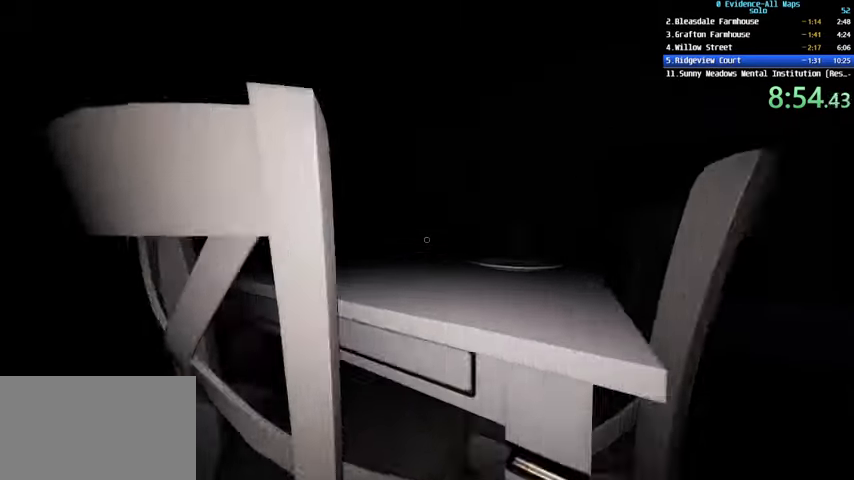
Gameplay with keyboard and mouse; each line is a JSON object with the keys and mouse buttons held at the frame after it. "events" lists presses ("down") and releases ("up") of "1", "2", "3", "4", "a", "c", "ctrl", "d", "e", "escape", "f", "q", "r", "s", "shift", "space", "tab", "v", "w", "mouse_left", "mouse_wheel" and "mouse_right" between this image and that frame as [ms after this image, input, new state], when the widget could be followed in between. "mouse_left", "mouse_wheel", "mouse_right" = the "left", "wheel", "right" buttons of the "mouse" list. No other keys are recorded. "wheel" means that the mouse wheel is clicked or scrolled. Not read: mouse_move.
{"keys": [], "mouse": [], "events": [[67, "a", "up"], [100, "w", "up"], [300, "d", "down"], [401, "d", "up"]]}
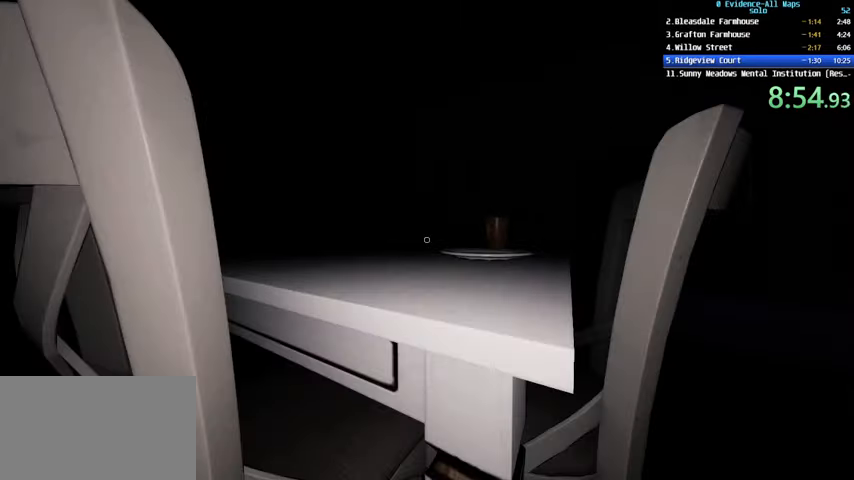
{"keys": [], "mouse": [], "events": []}
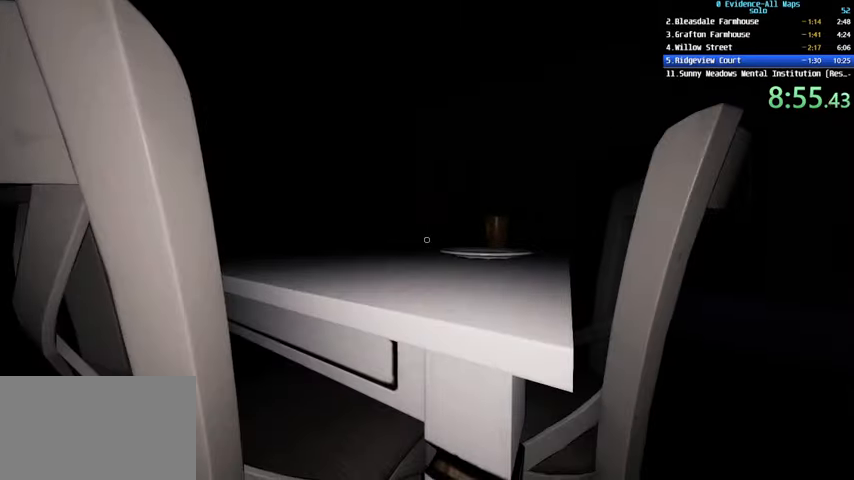
{"keys": [], "mouse": [], "events": []}
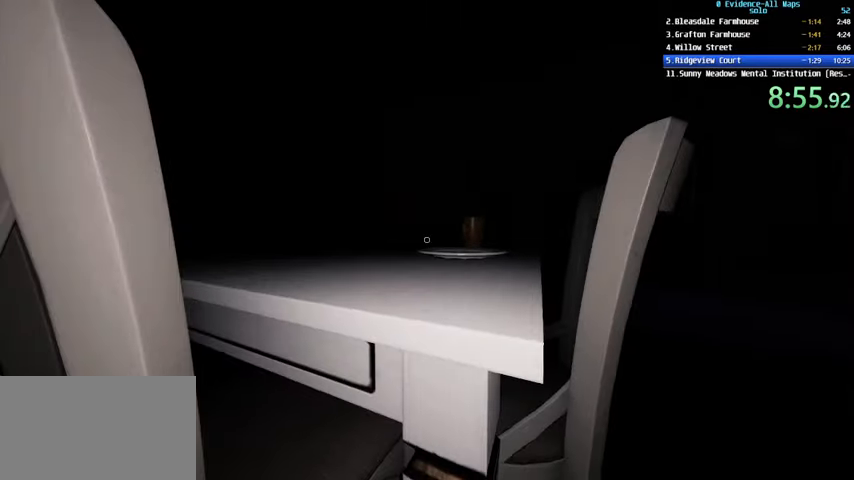
{"keys": ["a"], "mouse": [], "events": [[267, "a", "down"]]}
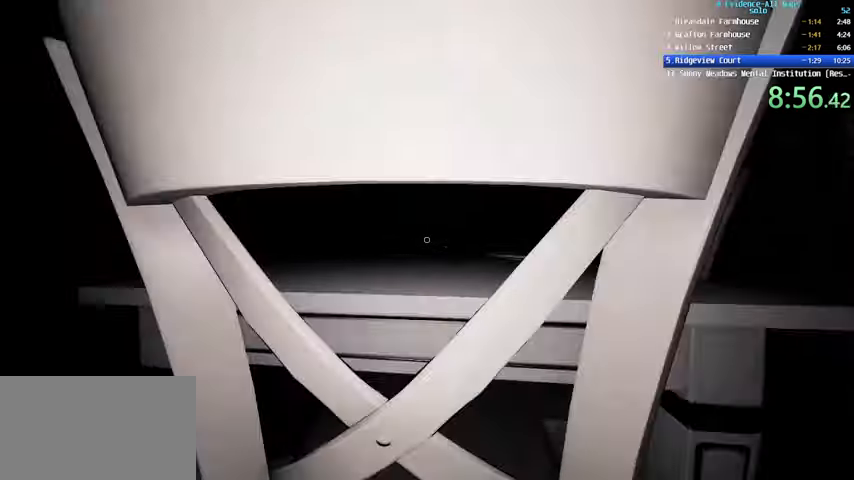
{"keys": ["a", "w"], "mouse": [], "events": [[467, "w", "down"]]}
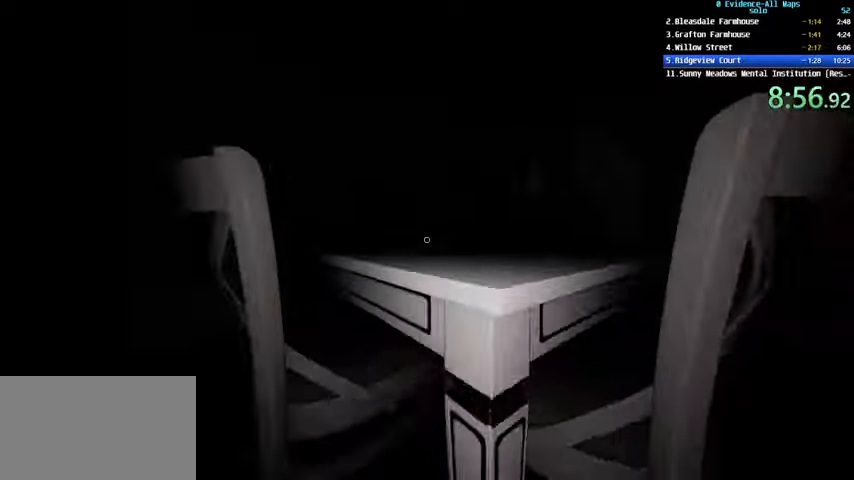
{"keys": [], "mouse": [], "events": [[267, "w", "up"], [367, "a", "up"]]}
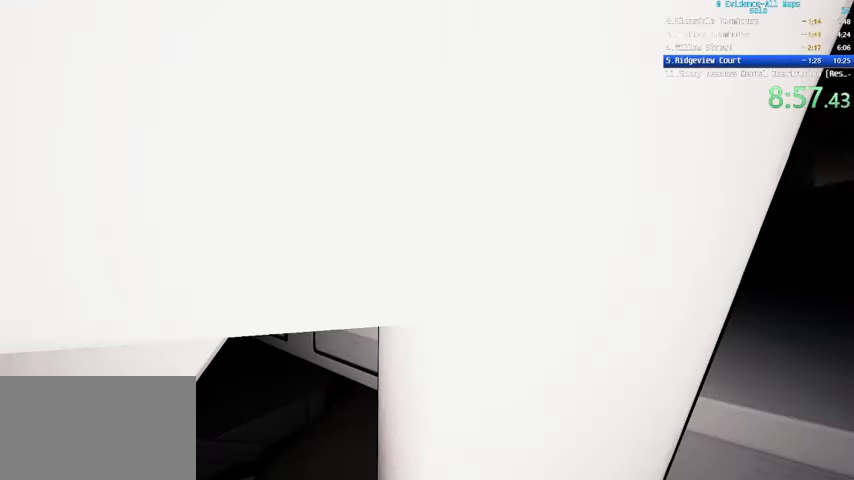
{"keys": ["a"], "mouse": [], "events": [[234, "a", "down"]]}
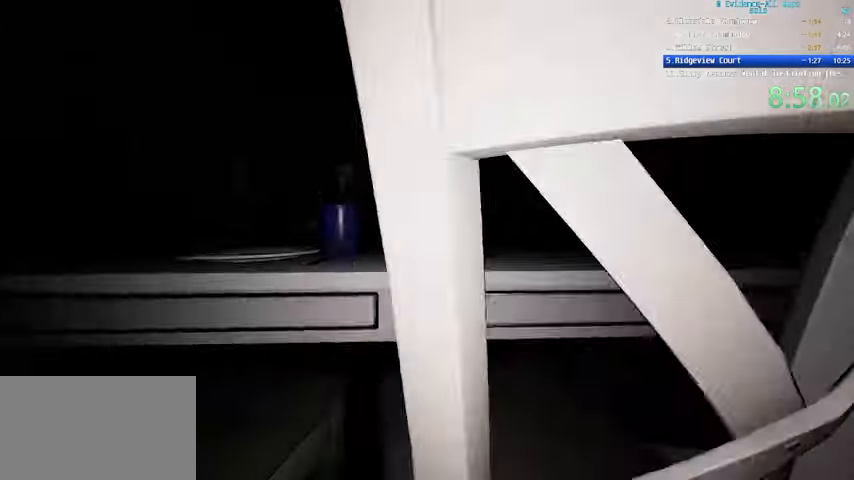
{"keys": ["a", "shift", "w"], "mouse": [], "events": [[67, "shift", "down"], [500, "w", "down"]]}
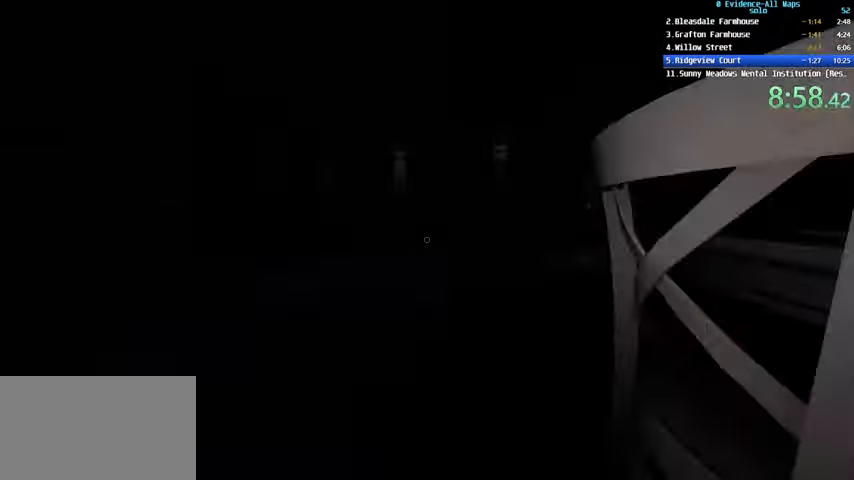
{"keys": ["shift", "w"], "mouse": [], "events": [[134, "a", "up"]]}
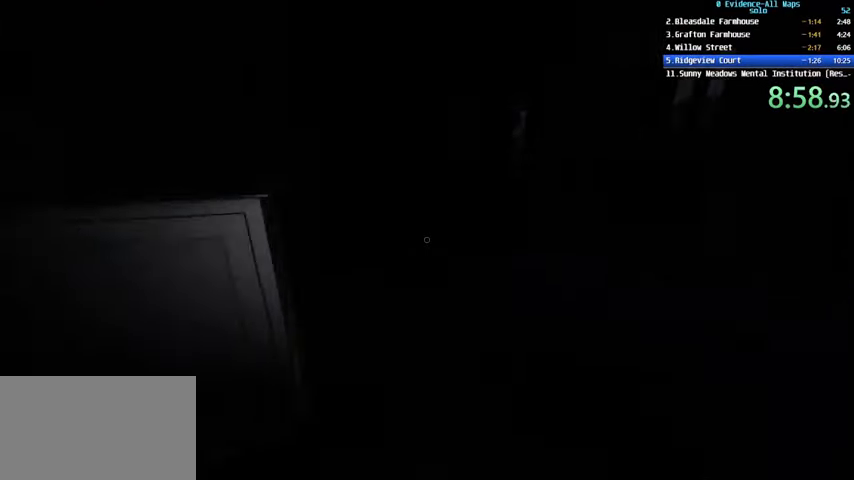
{"keys": ["shift", "w"], "mouse": [], "events": []}
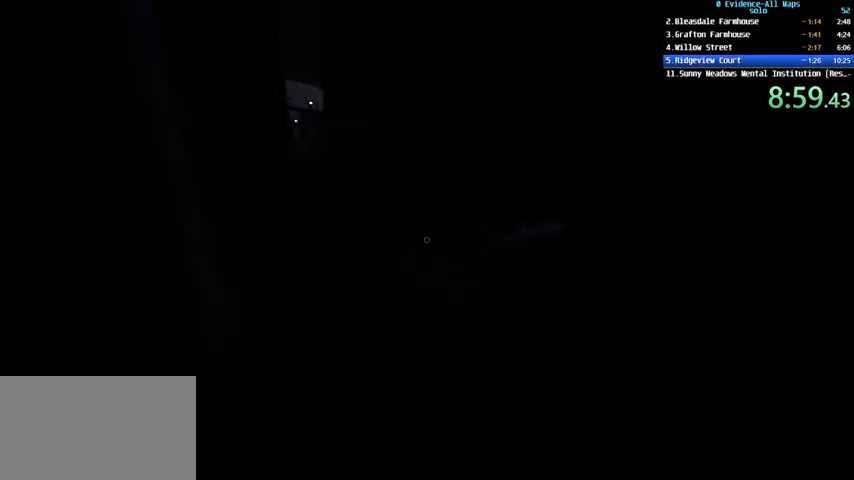
{"keys": ["d"], "mouse": ["left"], "events": [[67, "c", "down"], [67, "d", "down"], [201, "c", "up"], [201, "shift", "up"], [367, "w", "up"], [468, "mouse_left", "down"]]}
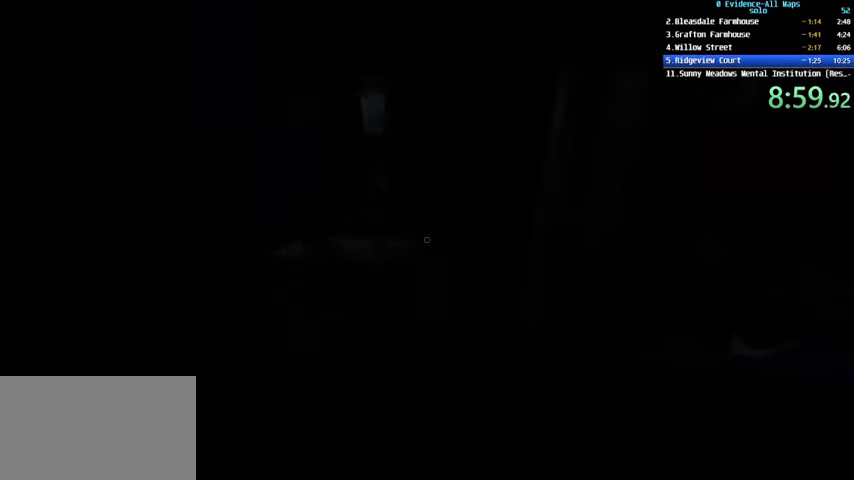
{"keys": ["c", "shift", "w"], "mouse": [], "events": [[200, "mouse_left", "up"], [200, "w", "down"], [334, "d", "up"], [434, "shift", "down"], [467, "c", "down"]]}
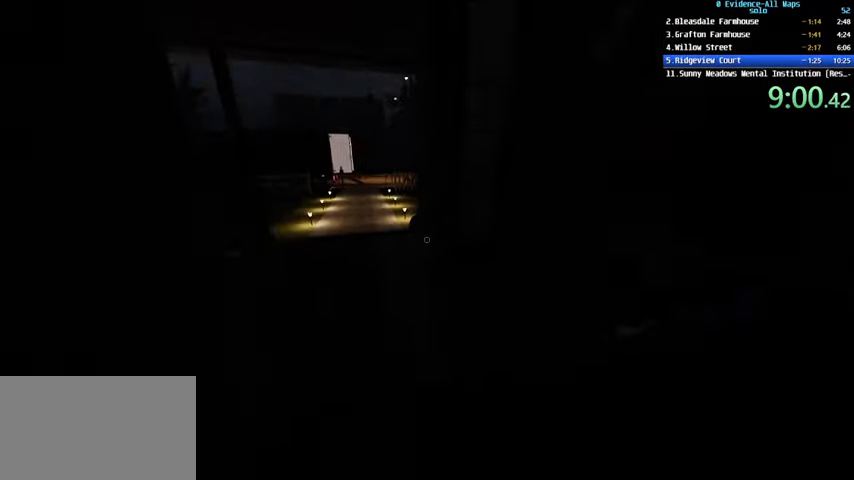
{"keys": ["q", "s"], "mouse": [], "events": [[101, "a", "down"], [101, "w", "up"], [167, "c", "up"], [234, "s", "down"], [301, "a", "up"], [301, "shift", "up"], [401, "q", "down"]]}
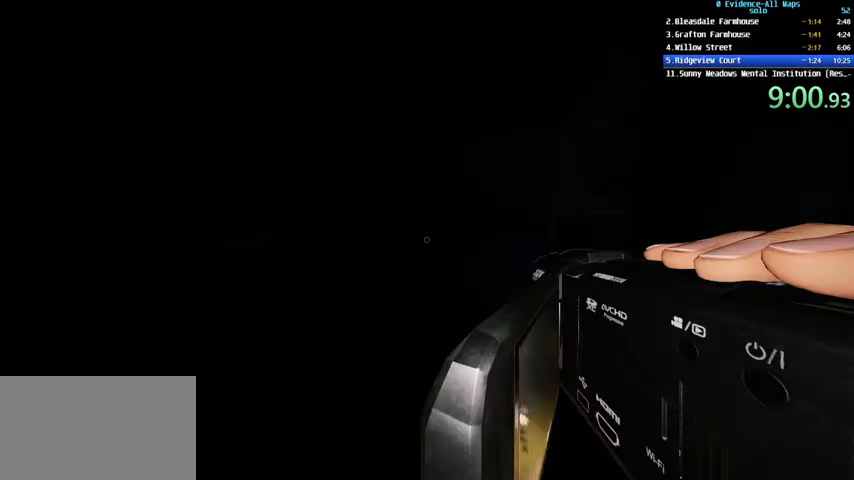
{"keys": ["a", "shift", "w"], "mouse": [], "events": [[133, "q", "up"], [300, "shift", "down"], [367, "a", "down"], [400, "s", "up"], [500, "w", "down"]]}
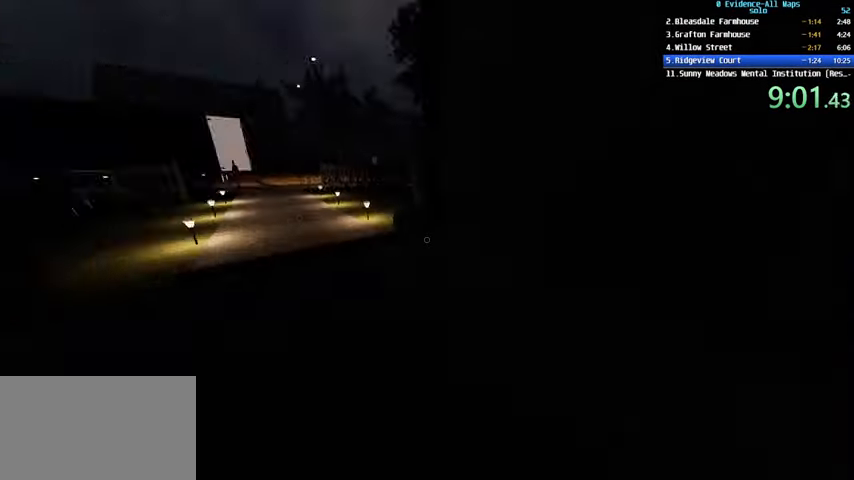
{"keys": ["shift", "w"], "mouse": [], "events": [[34, "a", "up"], [134, "q", "down"], [267, "q", "up"], [334, "q", "down"], [468, "q", "up"]]}
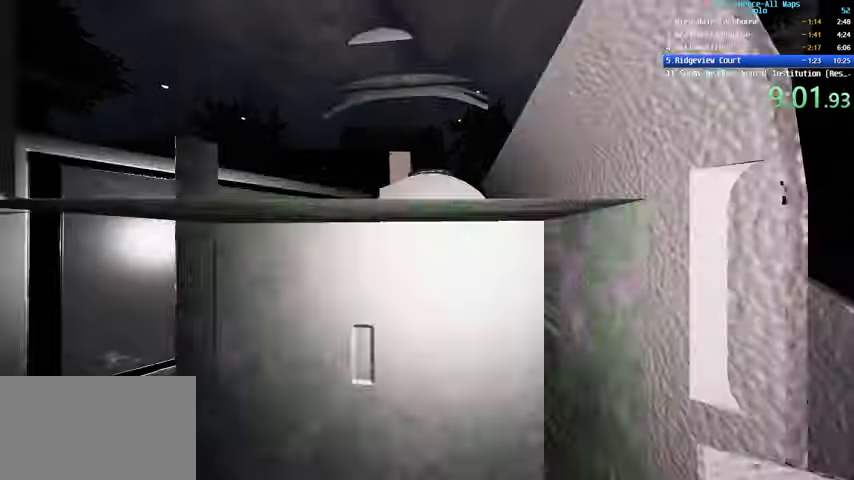
{"keys": ["c", "shift", "w"], "mouse": [], "events": [[434, "c", "down"]]}
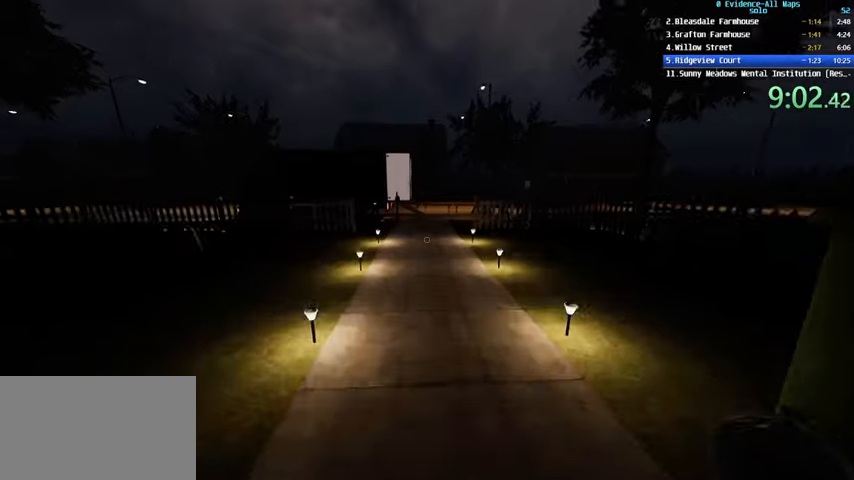
{"keys": ["w"], "mouse": [], "events": [[67, "c", "up"], [167, "shift", "up"]]}
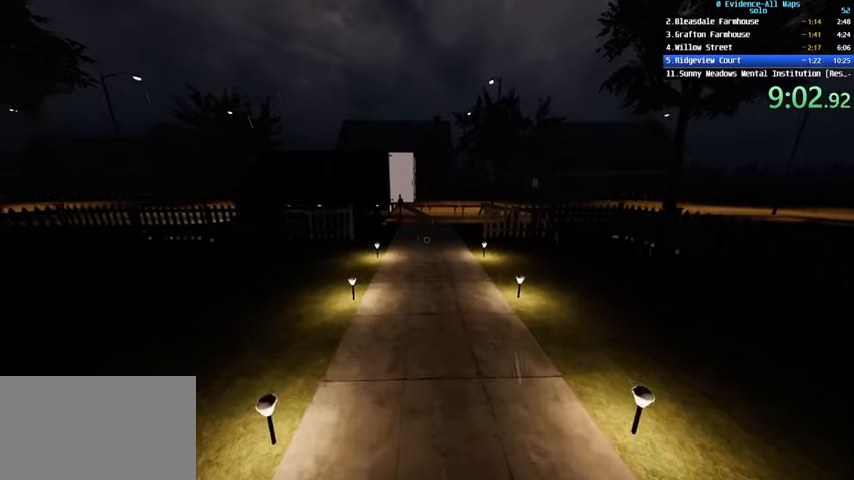
{"keys": ["shift", "w"], "mouse": [], "events": [[334, "shift", "down"]]}
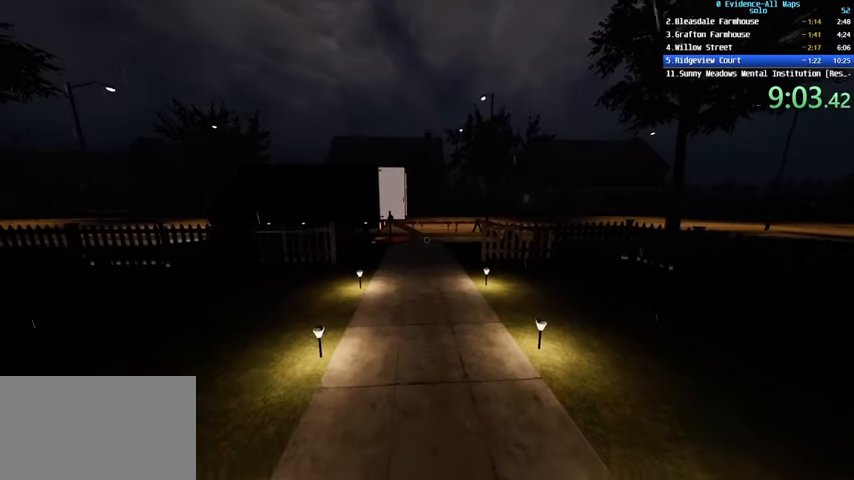
{"keys": ["shift", "w"], "mouse": [], "events": []}
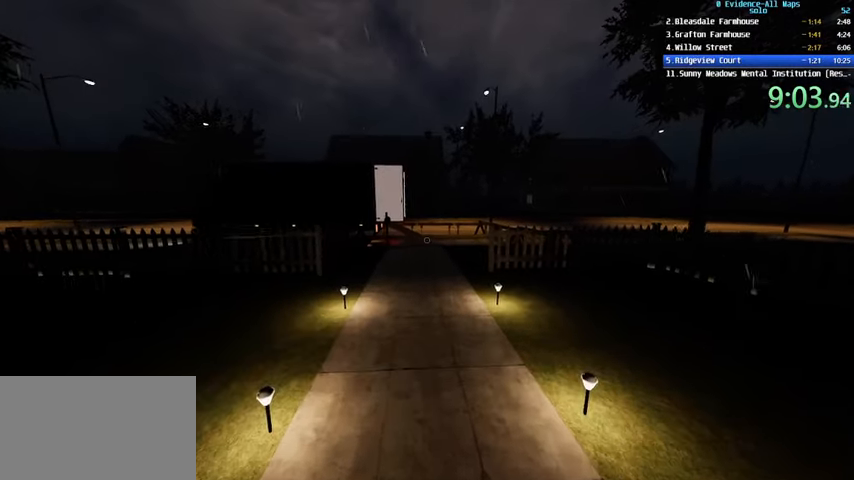
{"keys": ["shift", "w"], "mouse": [], "events": []}
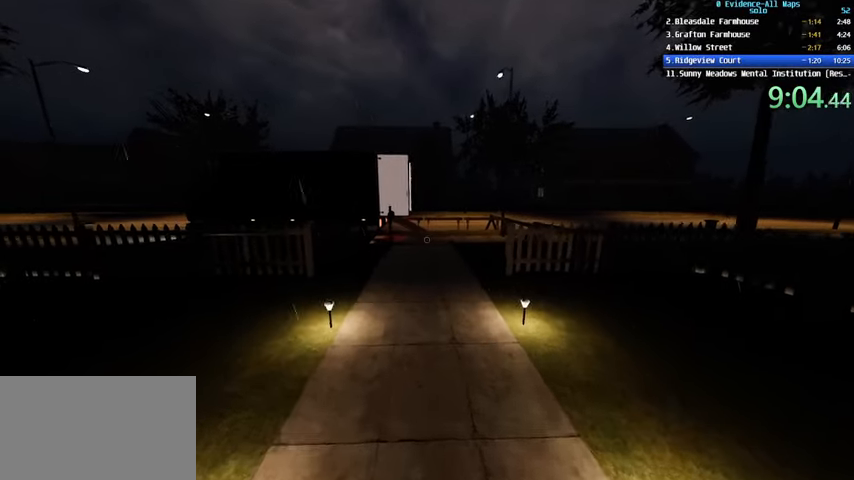
{"keys": ["shift", "w"], "mouse": [], "events": []}
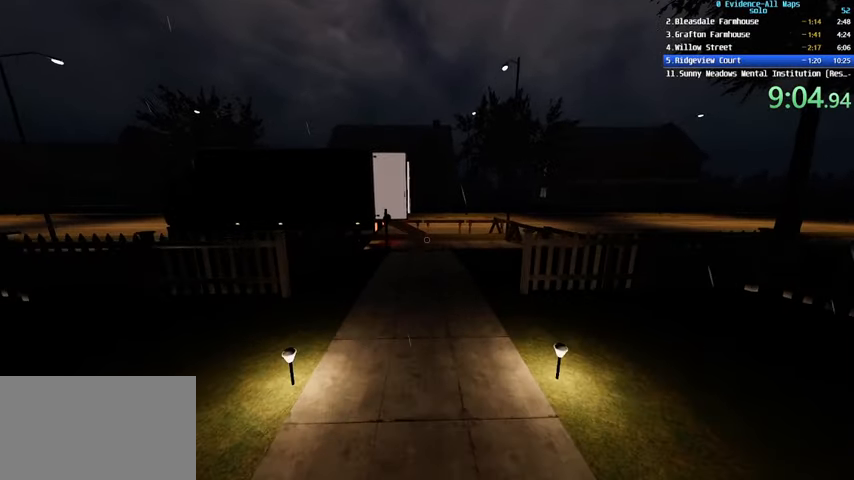
{"keys": ["shift", "w"], "mouse": [], "events": []}
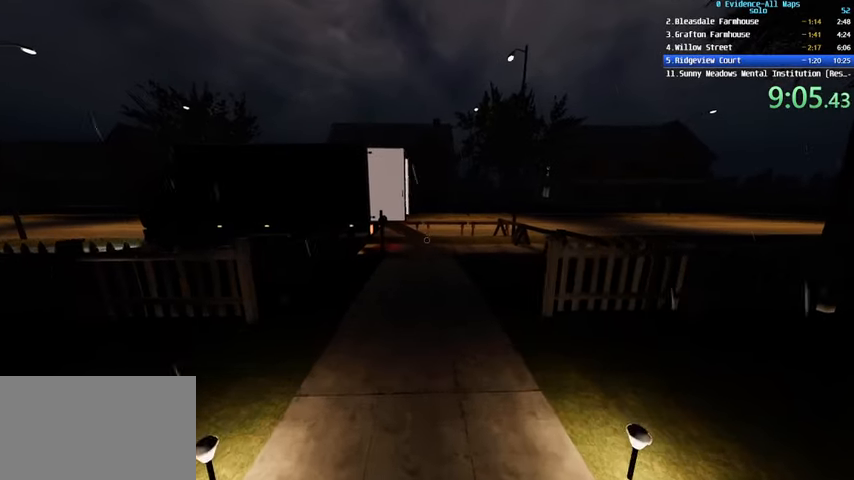
{"keys": ["shift", "w"], "mouse": [], "events": []}
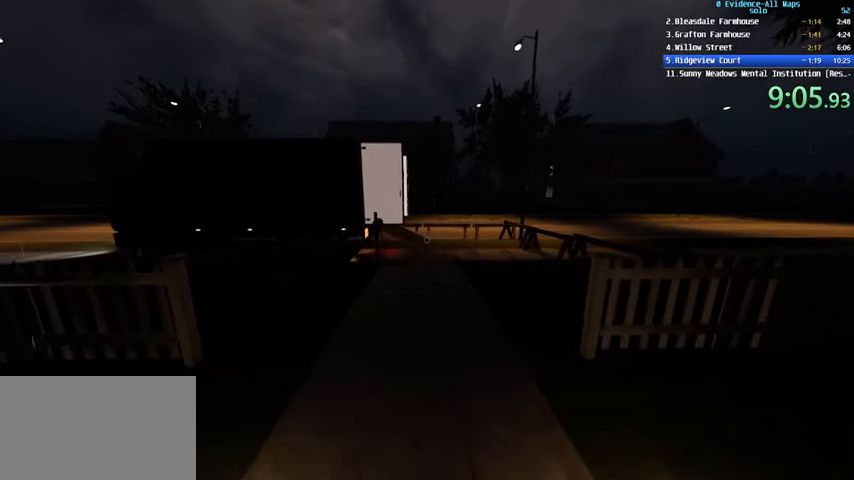
{"keys": ["shift", "w"], "mouse": [], "events": []}
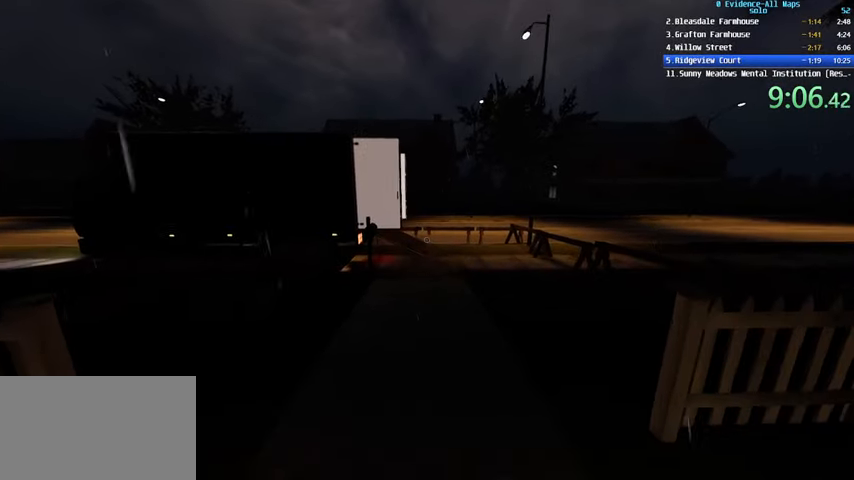
{"keys": ["shift", "w"], "mouse": [], "events": []}